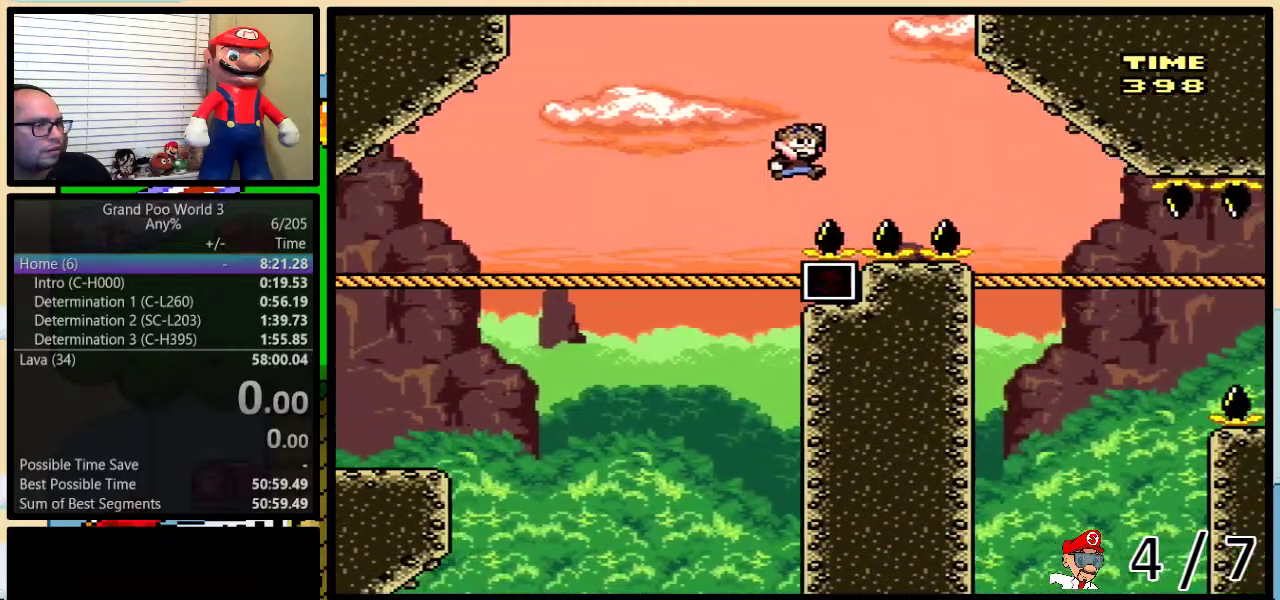
Gameplay with a controller (Nintendo layout); each line is a JSON object with the inputs held at the frame after it. "events" lists button and stick changes between this image and that frame as [ms after this image, input, new state], when the widget could be followed in between. Not read: L1 L3 R1 R3.
{"buttons": ["Y", "DPAD_UP", "DPAD_RIGHT"], "events": [[233, "B", "up"], [317, "B", "down"], [467, "B", "up"]]}
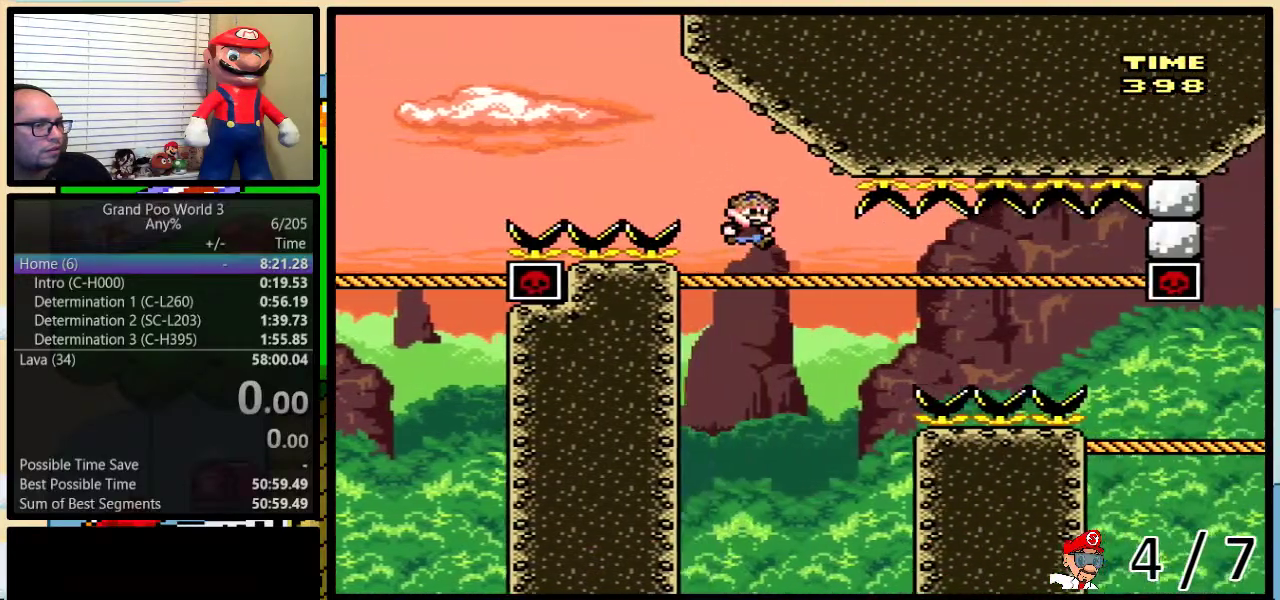
{"buttons": ["Y", "DPAD_RIGHT"], "events": [[433, "DPAD_UP", "up"]]}
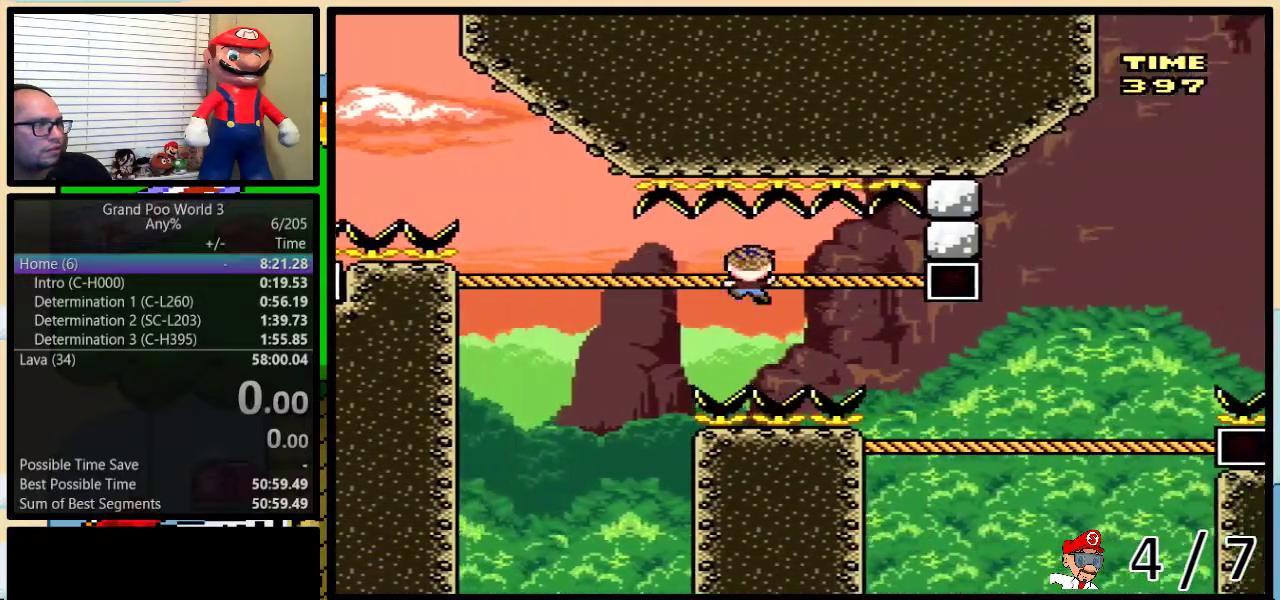
{"buttons": ["Y", "DPAD_UP", "DPAD_RIGHT"], "events": [[150, "DPAD_DOWN", "down"], [283, "DPAD_DOWN", "up"], [300, "DPAD_UP", "down"]]}
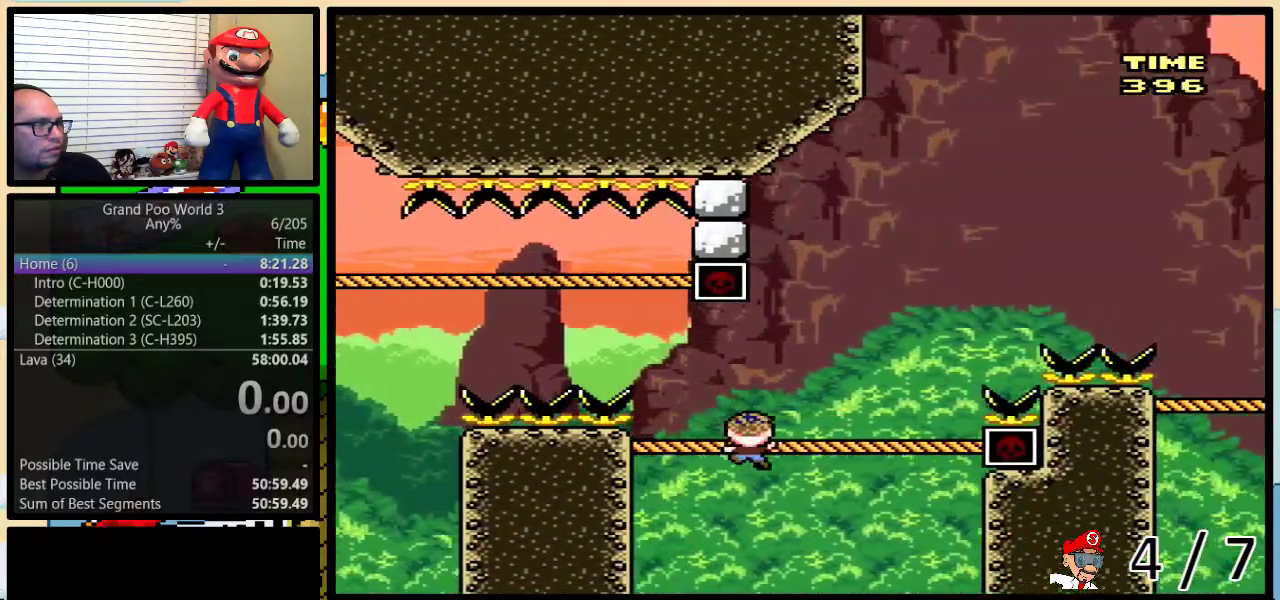
{"buttons": ["B", "Y", "DPAD_UP", "DPAD_RIGHT"], "events": [[283, "B", "down"]]}
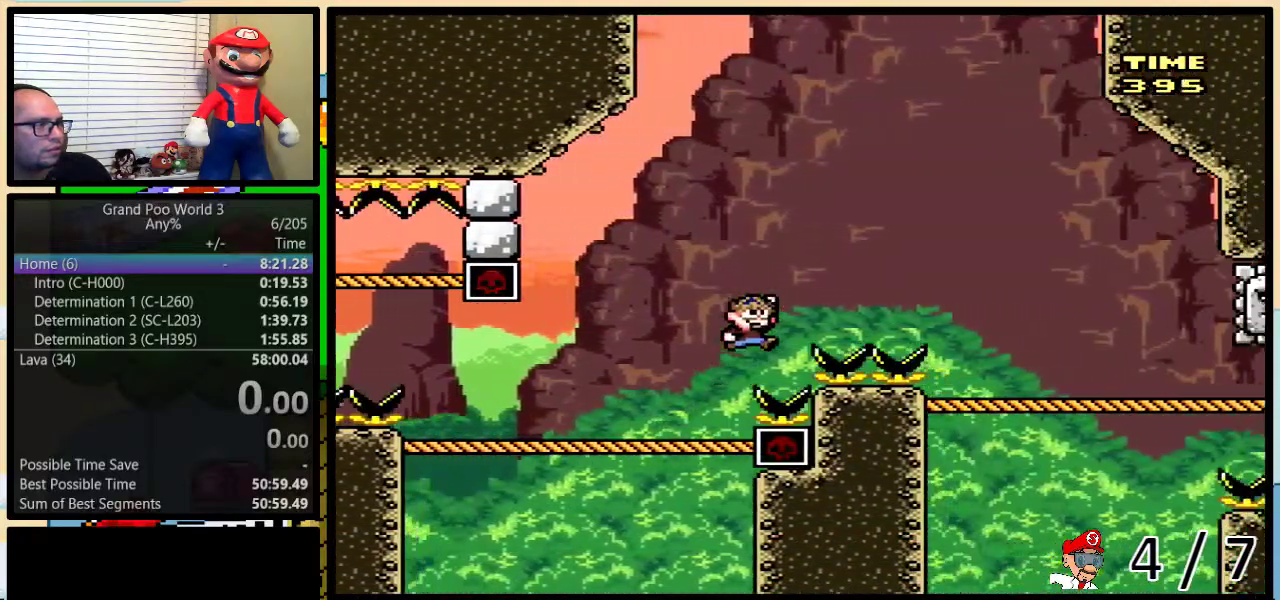
{"buttons": ["Y", "DPAD_UP", "DPAD_RIGHT"], "events": [[317, "B", "up"]]}
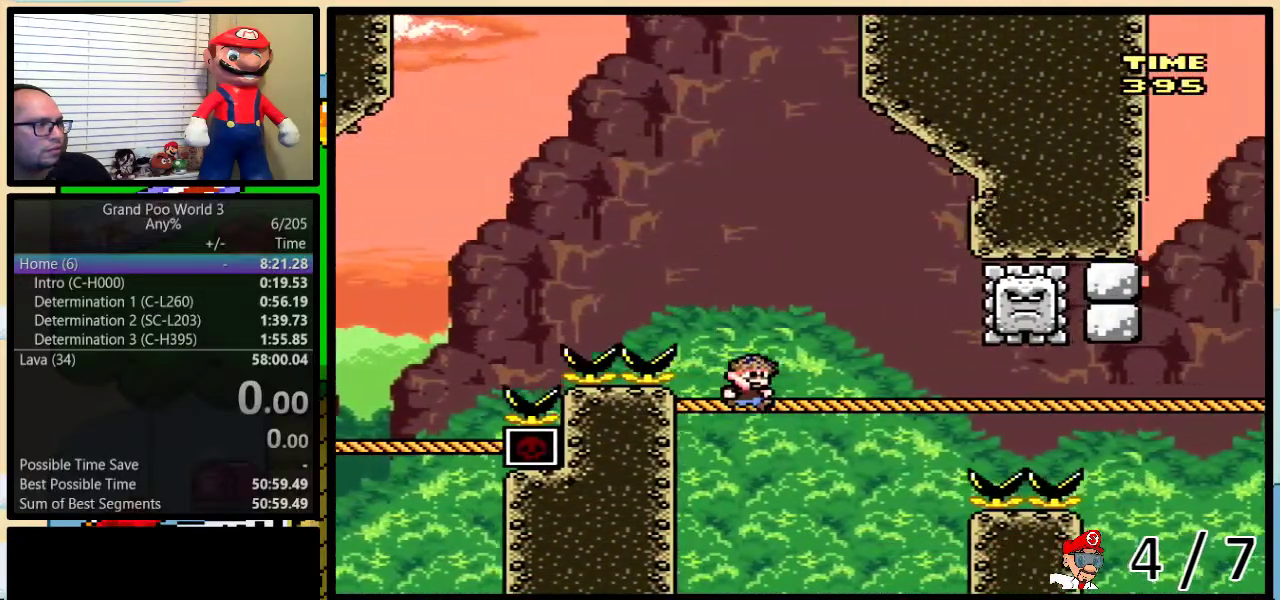
{"buttons": ["B", "Y", "DPAD_UP", "DPAD_RIGHT"], "events": [[333, "B", "down"], [333, "DPAD_LEFT", "down"], [333, "DPAD_RIGHT", "up"], [333, "DPAD_UP", "up"], [383, "DPAD_UP", "down"], [400, "DPAD_LEFT", "up"], [450, "DPAD_RIGHT", "down"]]}
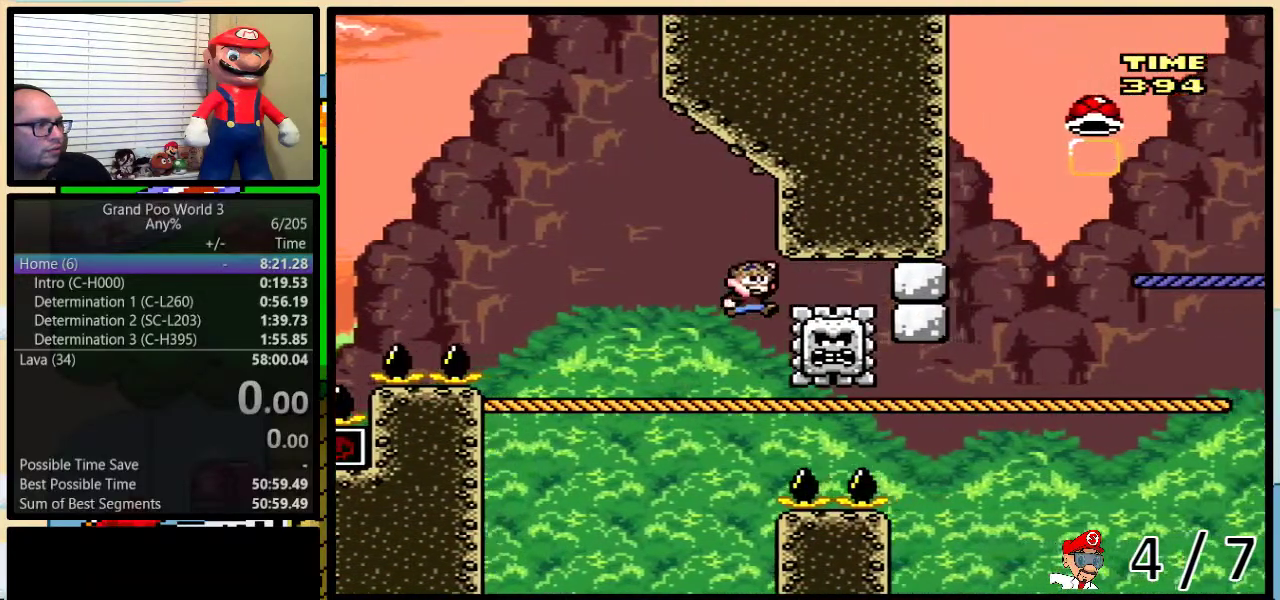
{"buttons": ["Y", "DPAD_UP", "DPAD_RIGHT"], "events": [[50, "B", "up"]]}
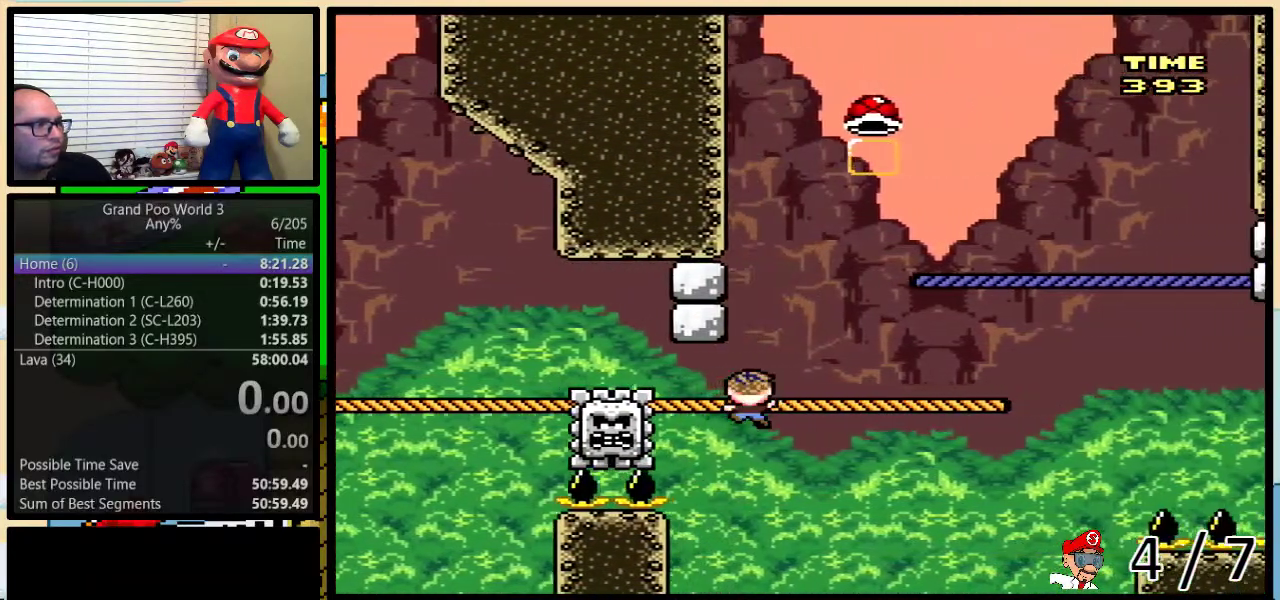
{"buttons": ["Y", "DPAD_UP", "DPAD_RIGHT"], "events": [[33, "DPAD_RIGHT", "up"], [117, "DPAD_RIGHT", "down"]]}
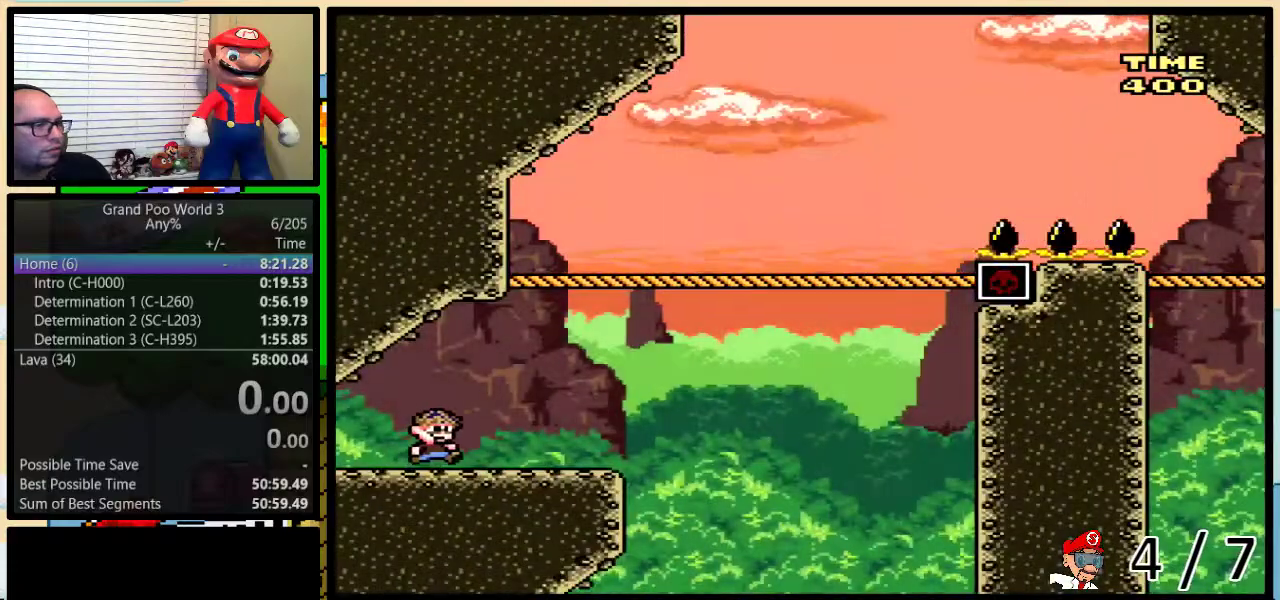
{"buttons": ["B", "Y", "DPAD_UP", "DPAD_RIGHT"], "events": [[300, "B", "down"]]}
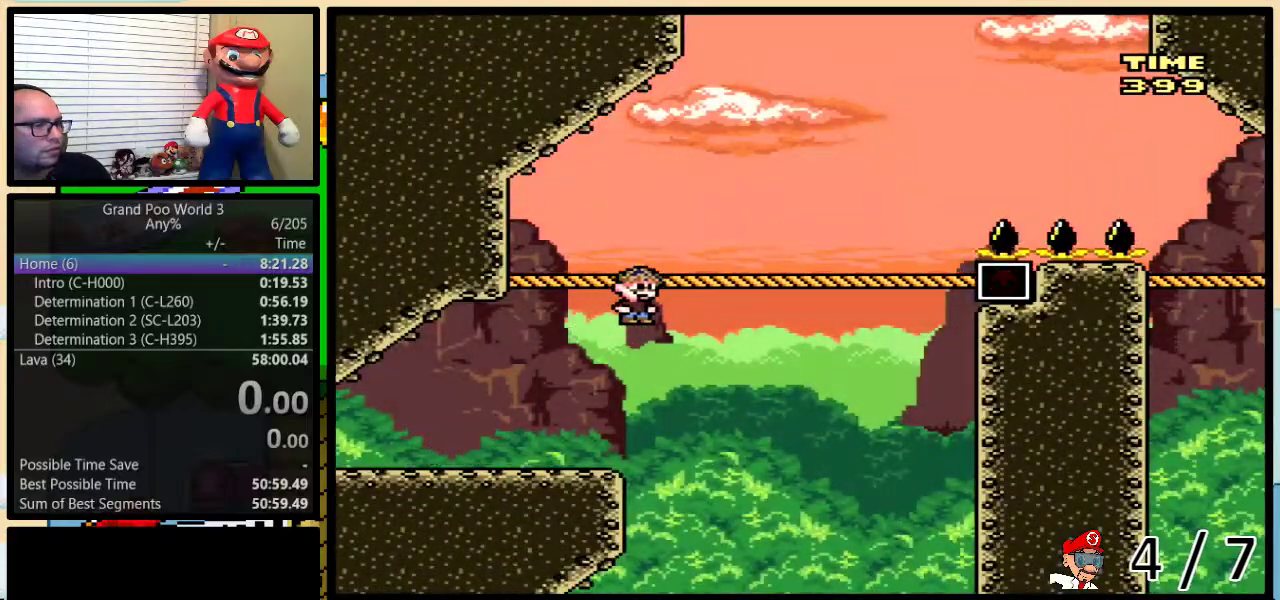
{"buttons": ["Y", "DPAD_UP", "DPAD_RIGHT"], "events": [[17, "B", "up"]]}
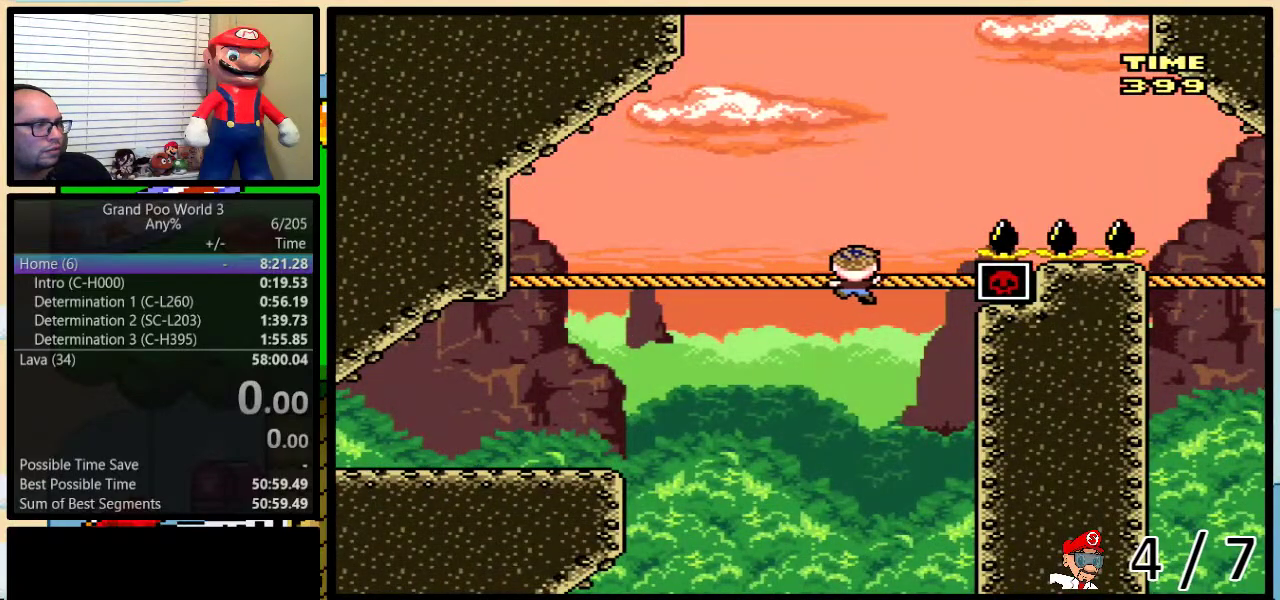
{"buttons": ["Y", "DPAD_UP", "DPAD_RIGHT"], "events": [[67, "B", "down"], [383, "B", "up"]]}
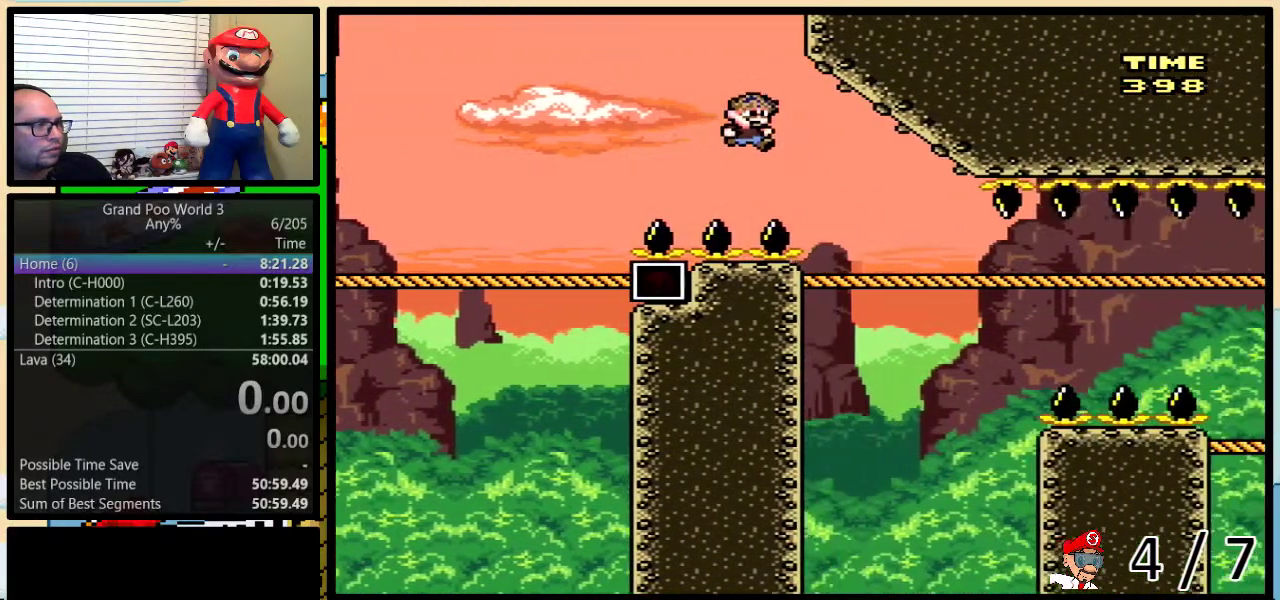
{"buttons": ["Y", "DPAD_UP", "DPAD_RIGHT"], "events": []}
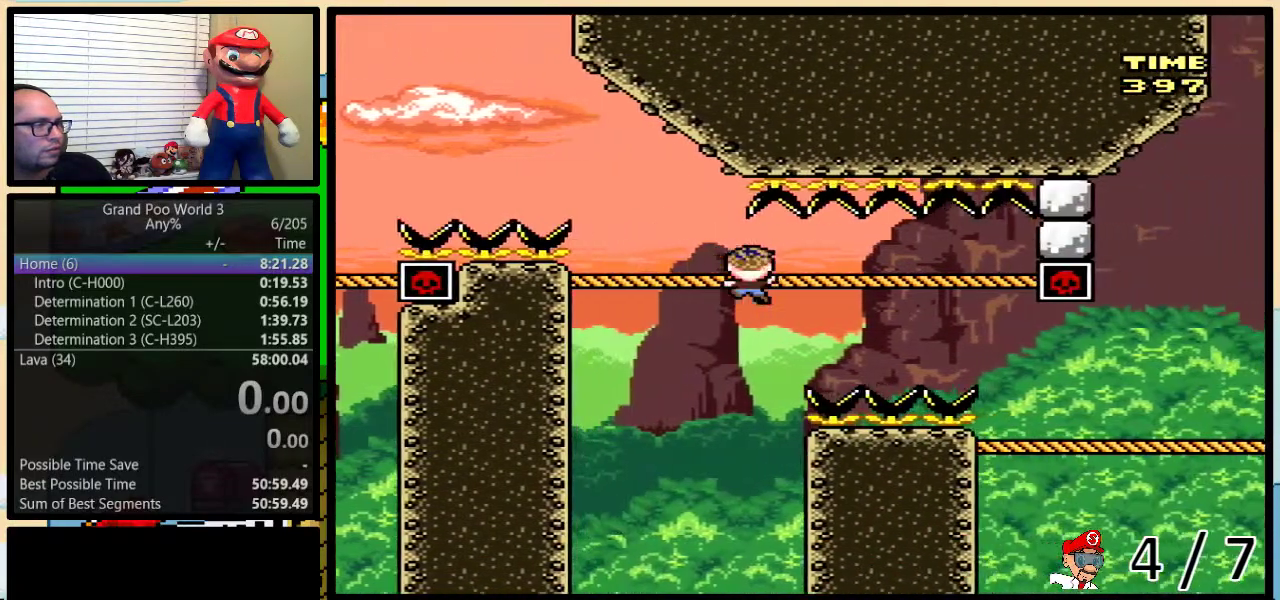
{"buttons": ["Y", "DPAD_DOWN", "DPAD_RIGHT"], "events": [[350, "DPAD_UP", "up"], [400, "DPAD_DOWN", "down"]]}
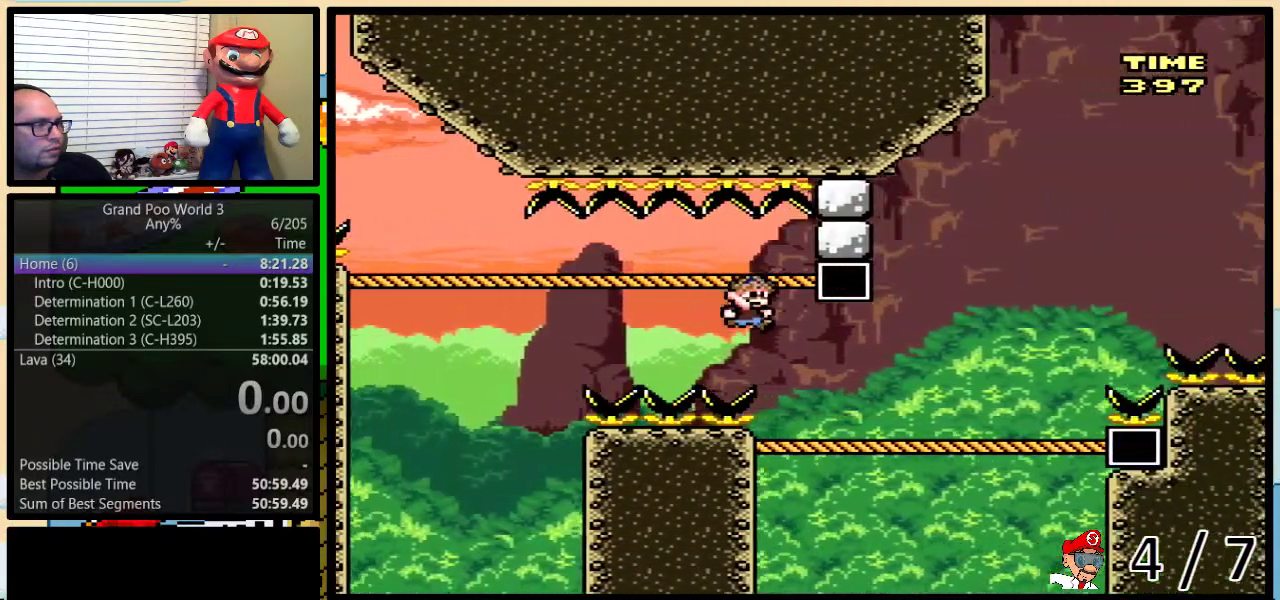
{"buttons": ["Y", "DPAD_UP", "DPAD_RIGHT"], "events": [[33, "DPAD_DOWN", "up"], [33, "DPAD_UP", "down"]]}
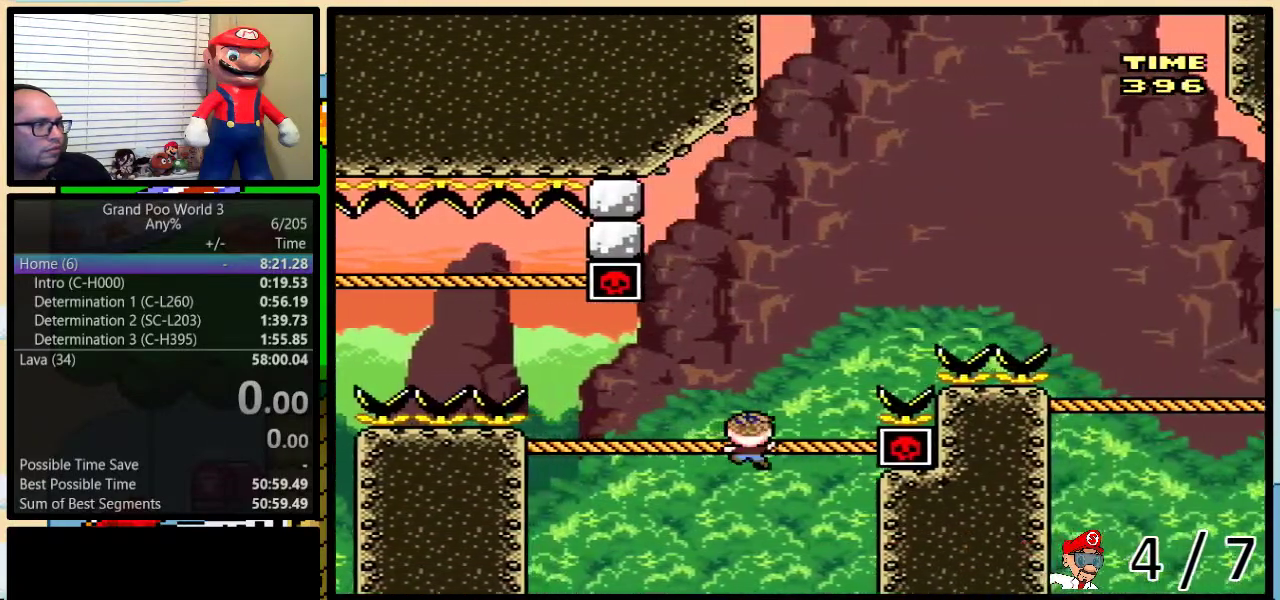
{"buttons": ["B", "Y", "DPAD_UP", "DPAD_RIGHT"], "events": [[83, "B", "down"]]}
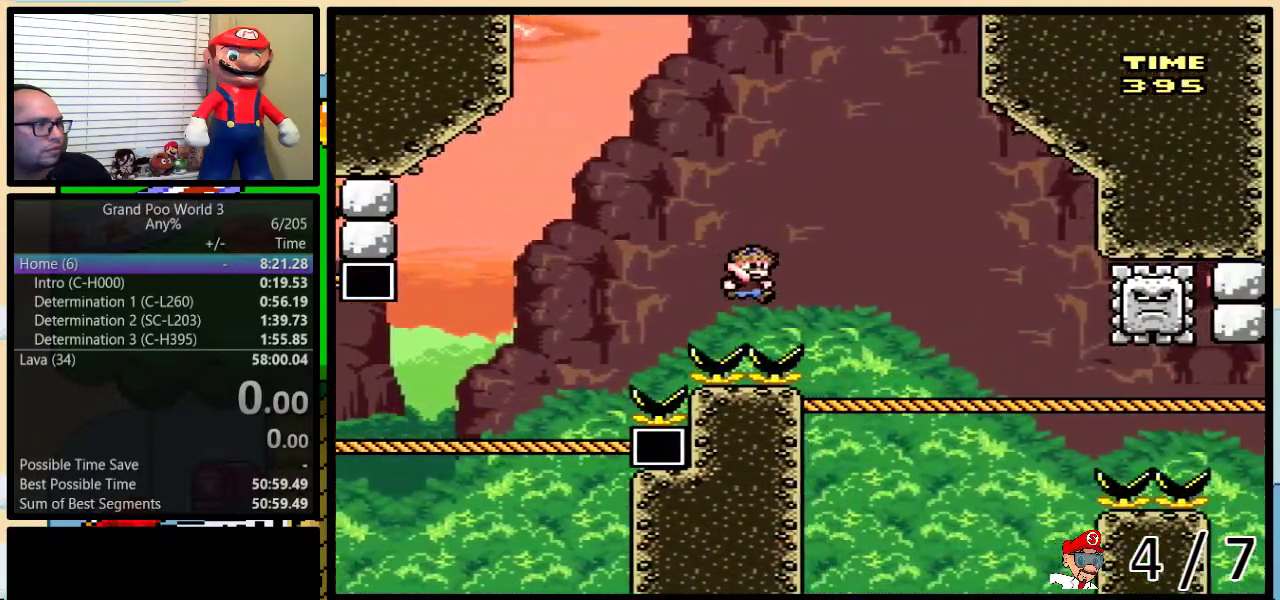
{"buttons": ["Y", "DPAD_UP", "DPAD_RIGHT"], "events": [[67, "B", "up"]]}
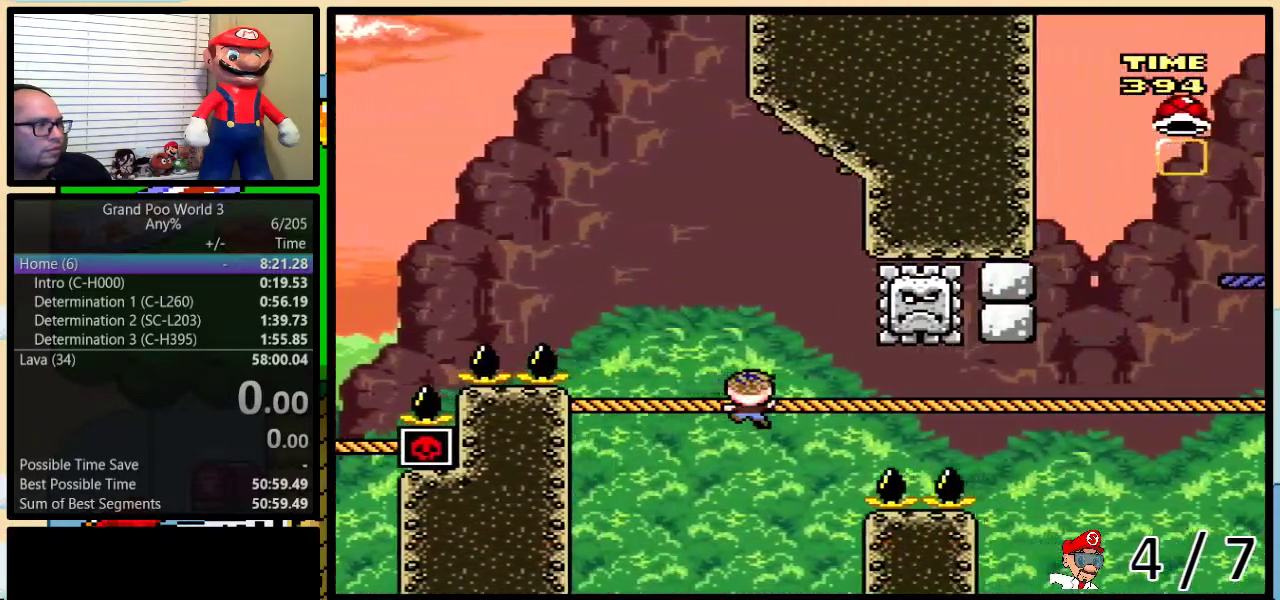
{"buttons": ["B", "Y", "DPAD_UP", "DPAD_RIGHT"], "events": [[67, "B", "down"], [67, "DPAD_RIGHT", "up"], [67, "DPAD_UP", "up"], [100, "DPAD_LEFT", "down"], [133, "DPAD_UP", "down"], [167, "DPAD_LEFT", "up"], [200, "DPAD_RIGHT", "down"], [267, "B", "up"], [483, "B", "down"]]}
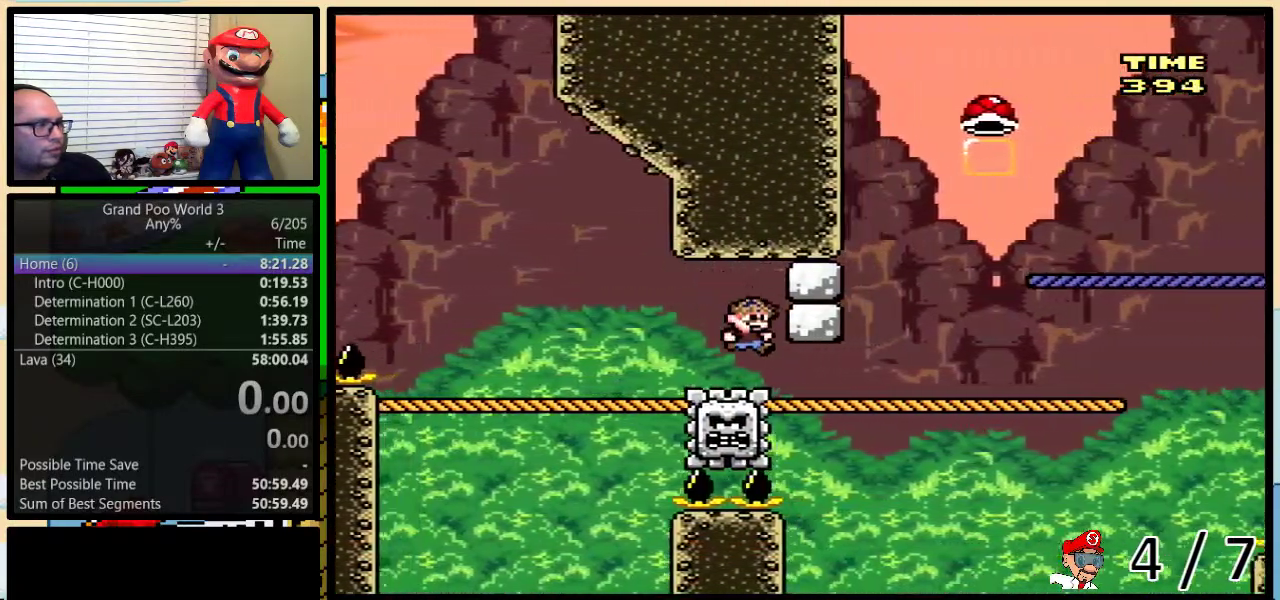
{"buttons": ["Y", "DPAD_UP", "DPAD_RIGHT"], "events": [[233, "B", "up"]]}
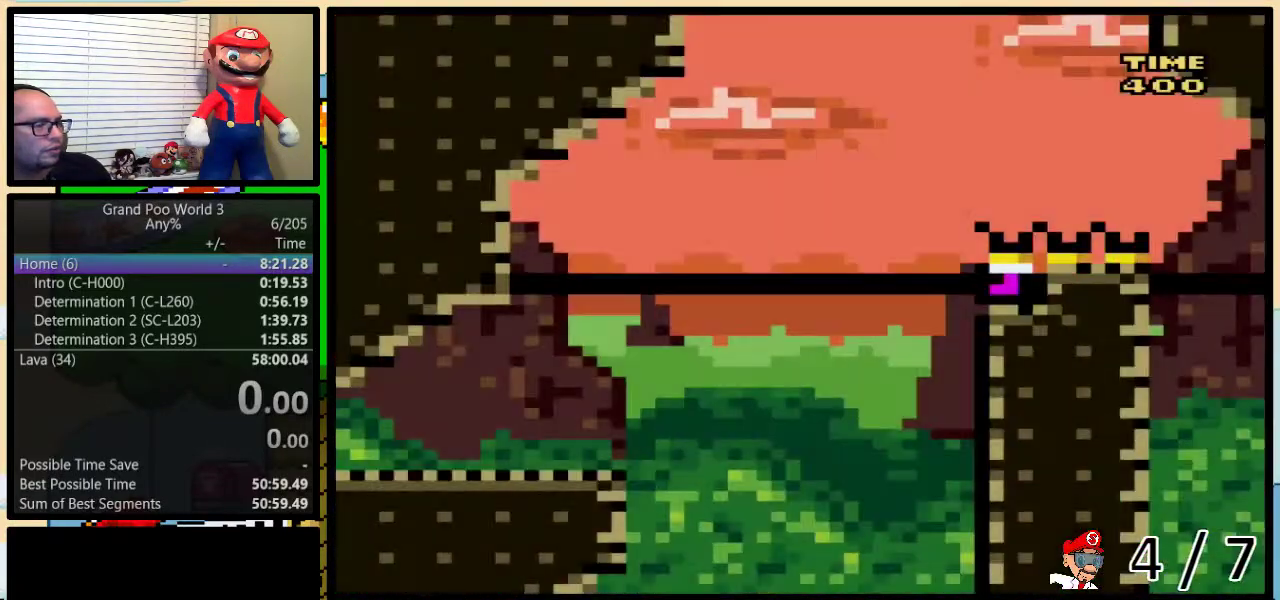
{"buttons": ["B", "Y", "DPAD_UP", "DPAD_RIGHT"], "events": [[483, "B", "down"]]}
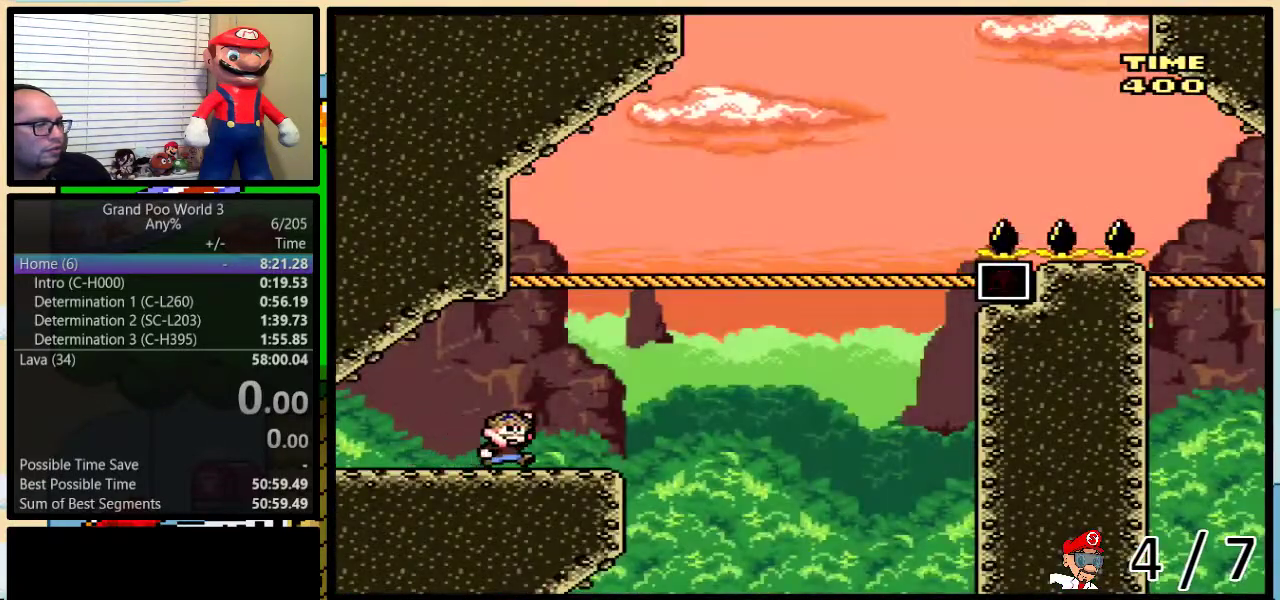
{"buttons": ["Y", "DPAD_UP", "DPAD_RIGHT"], "events": [[267, "B", "up"]]}
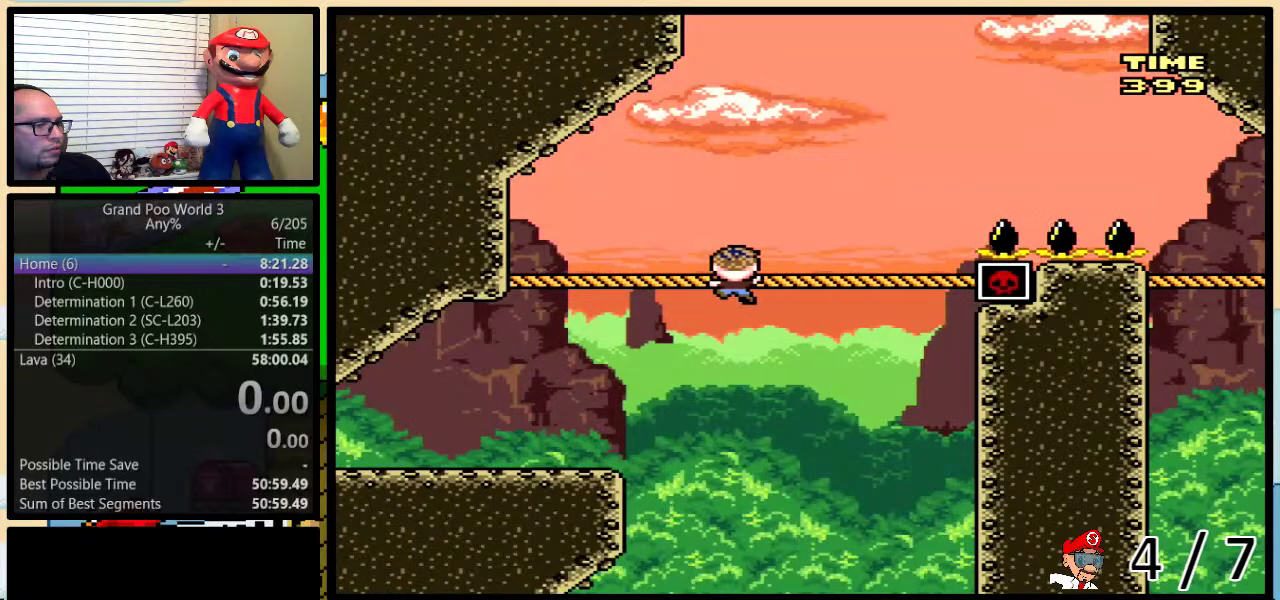
{"buttons": ["B", "Y", "DPAD_UP", "DPAD_RIGHT"], "events": [[333, "B", "down"]]}
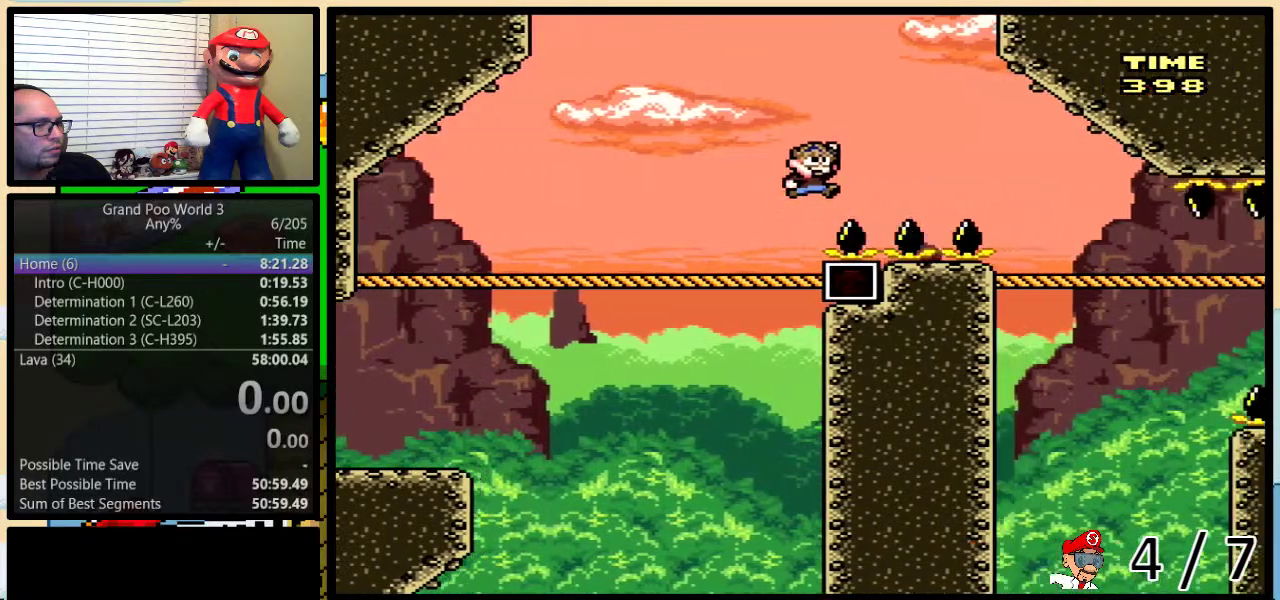
{"buttons": ["Y", "DPAD_UP", "DPAD_RIGHT"], "events": [[300, "B", "up"]]}
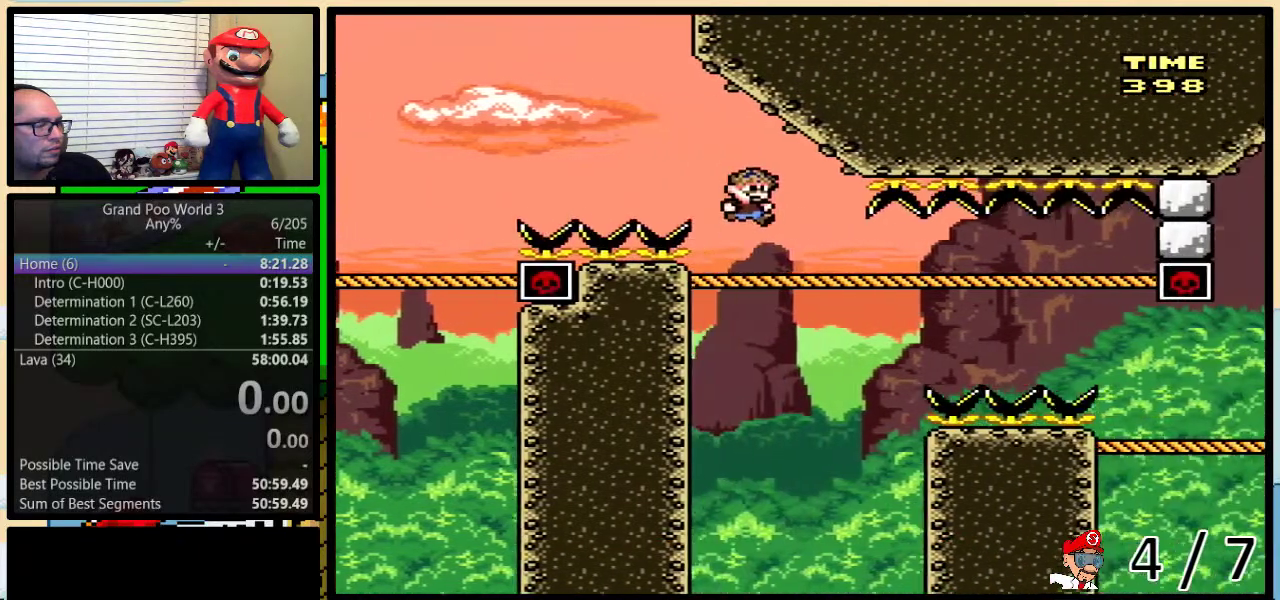
{"buttons": ["Y", "DPAD_UP", "DPAD_RIGHT"], "events": []}
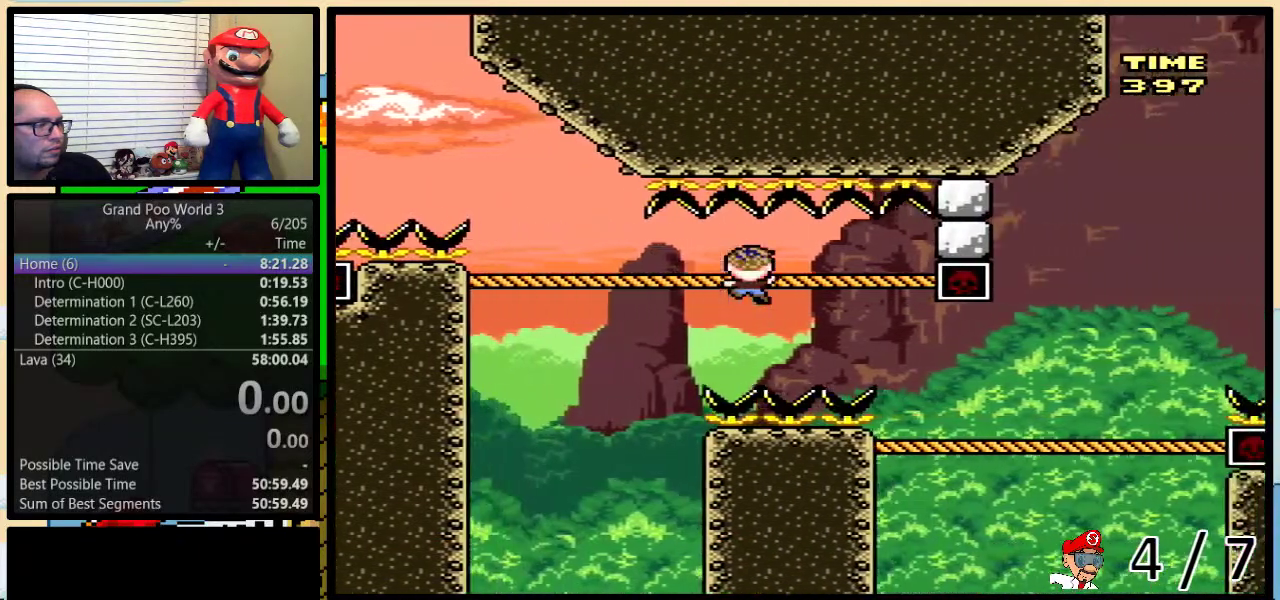
{"buttons": ["Y", "DPAD_UP", "DPAD_RIGHT"], "events": [[133, "DPAD_UP", "up"], [167, "DPAD_DOWN", "down"], [300, "DPAD_DOWN", "up"], [350, "DPAD_UP", "down"]]}
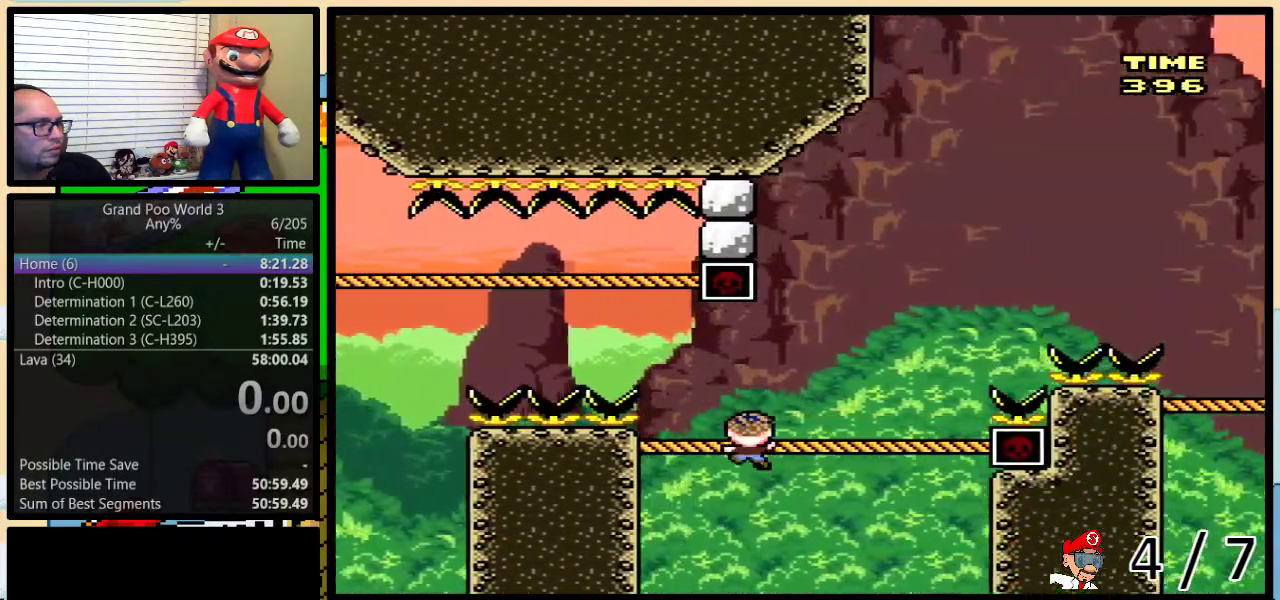
{"buttons": ["B", "Y", "DPAD_UP", "DPAD_RIGHT"], "events": [[333, "B", "down"]]}
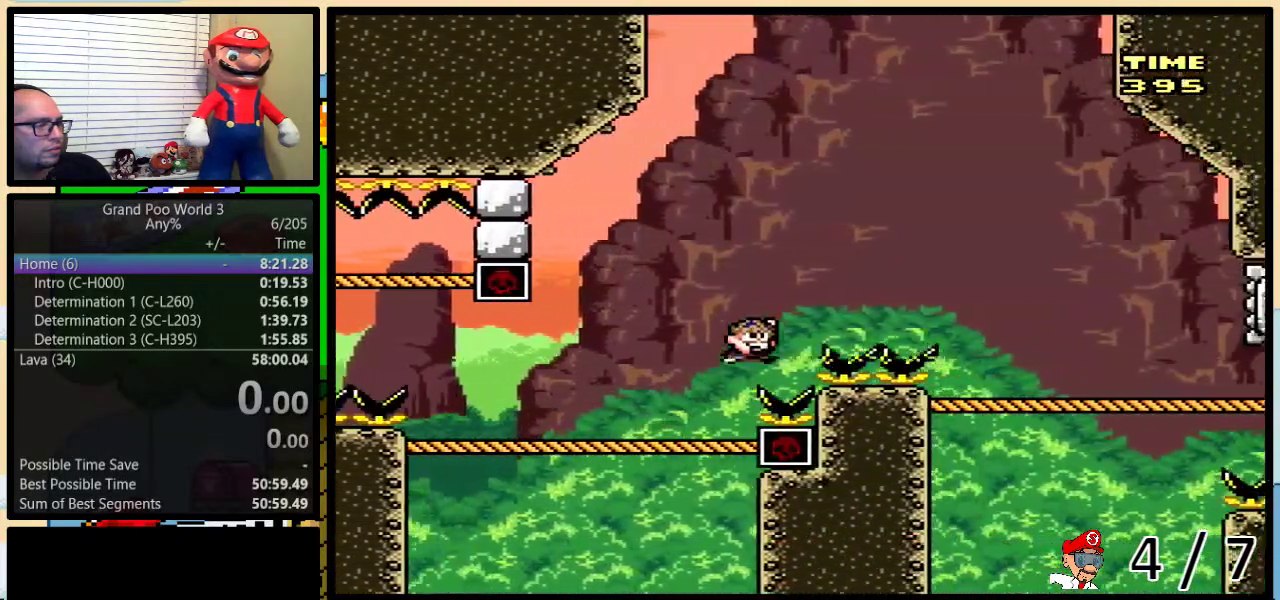
{"buttons": ["Y", "DPAD_UP", "DPAD_RIGHT"], "events": [[350, "B", "up"]]}